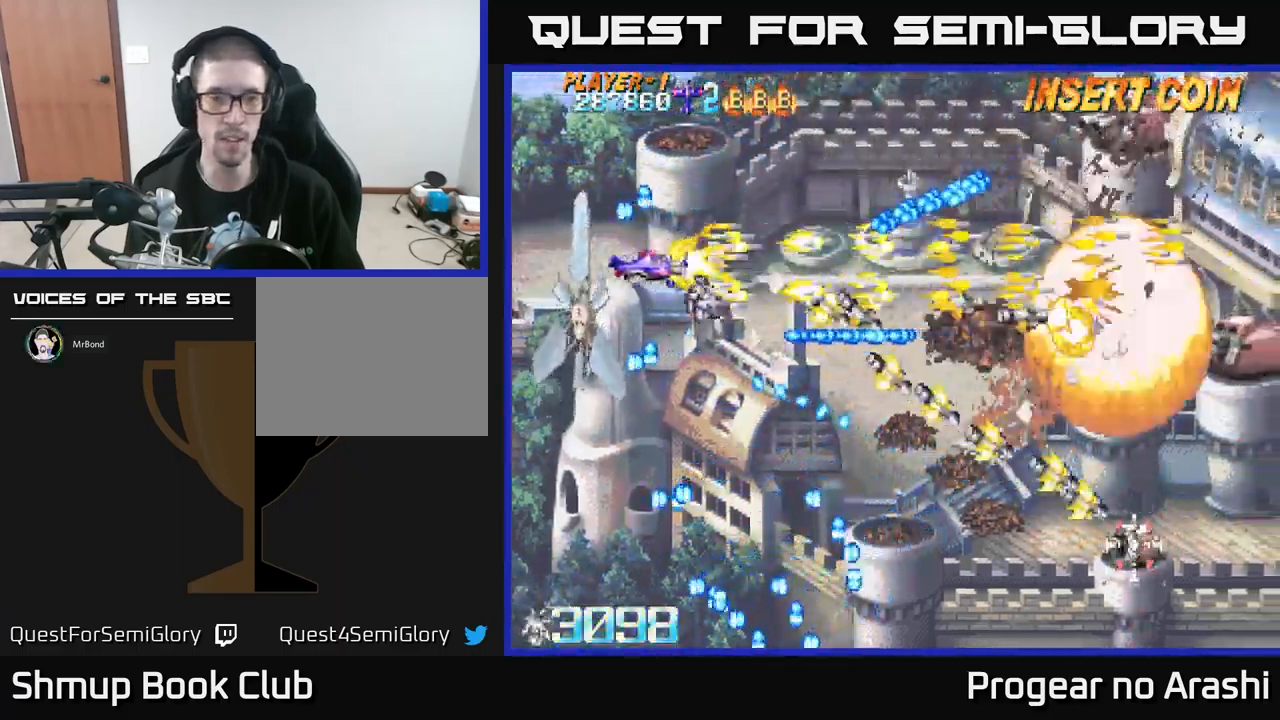
Gameplay with a controller (Xbox layout); each line is a JSON object with the inputs held at the frame after it. "events" lists button and stick changes between this image and that frame as [ms after this image, input, new state], when the widget could be followed in between. Not read: right_stick.
{"buttons": ["X", "DPAD_UP", "DPAD_RIGHT"], "left_stick": "center", "events": [[100, "DPAD_UP", "down"], [134, "DPAD_RIGHT", "down"], [134, "DPAD_UP", "up"], [300, "DPAD_RIGHT", "up"], [317, "DPAD_LEFT", "down"], [334, "DPAD_UP", "down"], [467, "DPAD_LEFT", "up"], [500, "DPAD_RIGHT", "down"]]}
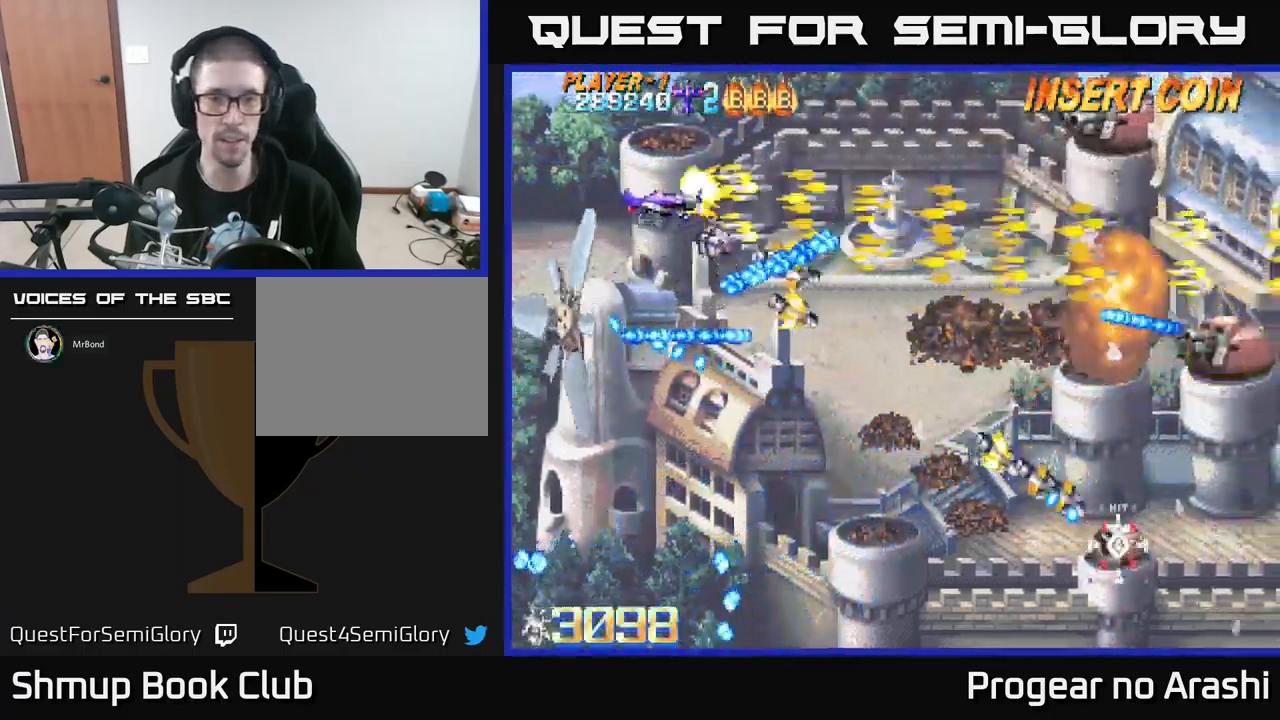
{"buttons": ["A", "X", "DPAD_DOWN"], "left_stick": "center", "events": [[50, "DPAD_UP", "up"], [84, "A", "down"], [117, "X", "up"], [200, "DPAD_DOWN", "down"], [334, "DPAD_RIGHT", "up"], [484, "X", "down"]]}
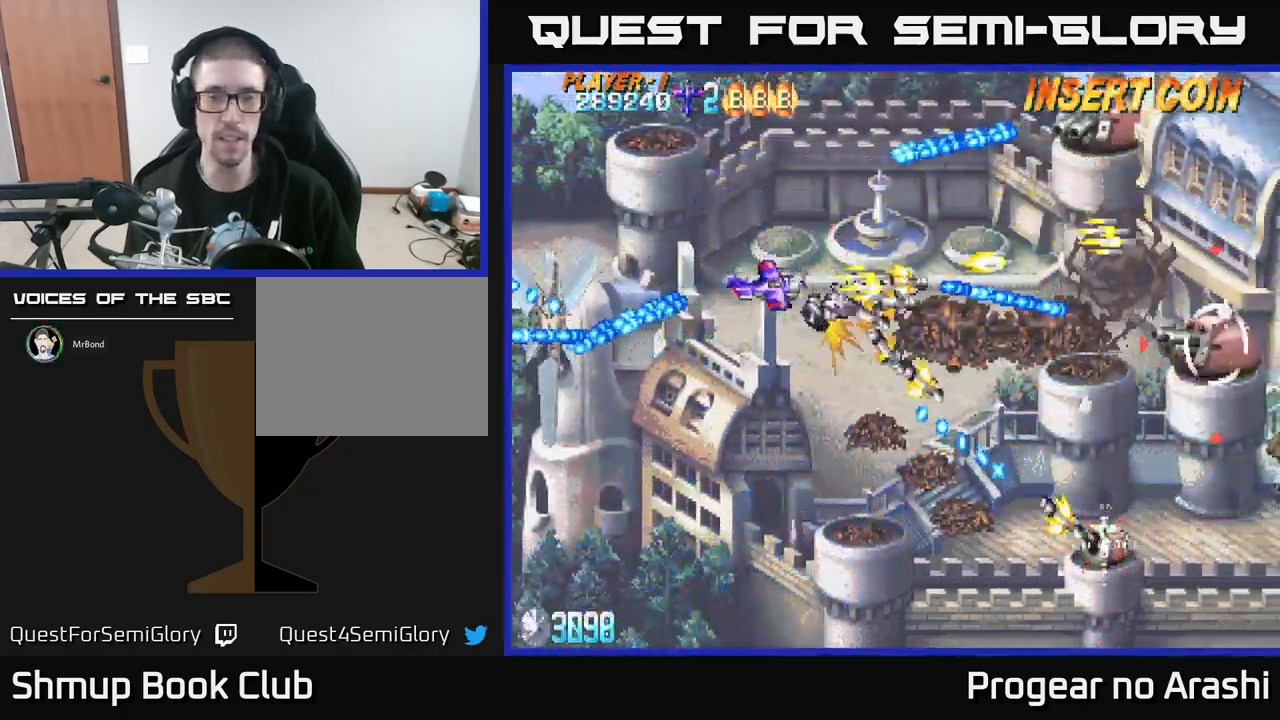
{"buttons": ["DPAD_DOWN", "DPAD_RIGHT"], "left_stick": "center", "events": [[17, "A", "up"], [84, "DPAD_LEFT", "down"], [217, "DPAD_LEFT", "up"], [267, "X", "up"], [400, "DPAD_RIGHT", "down"]]}
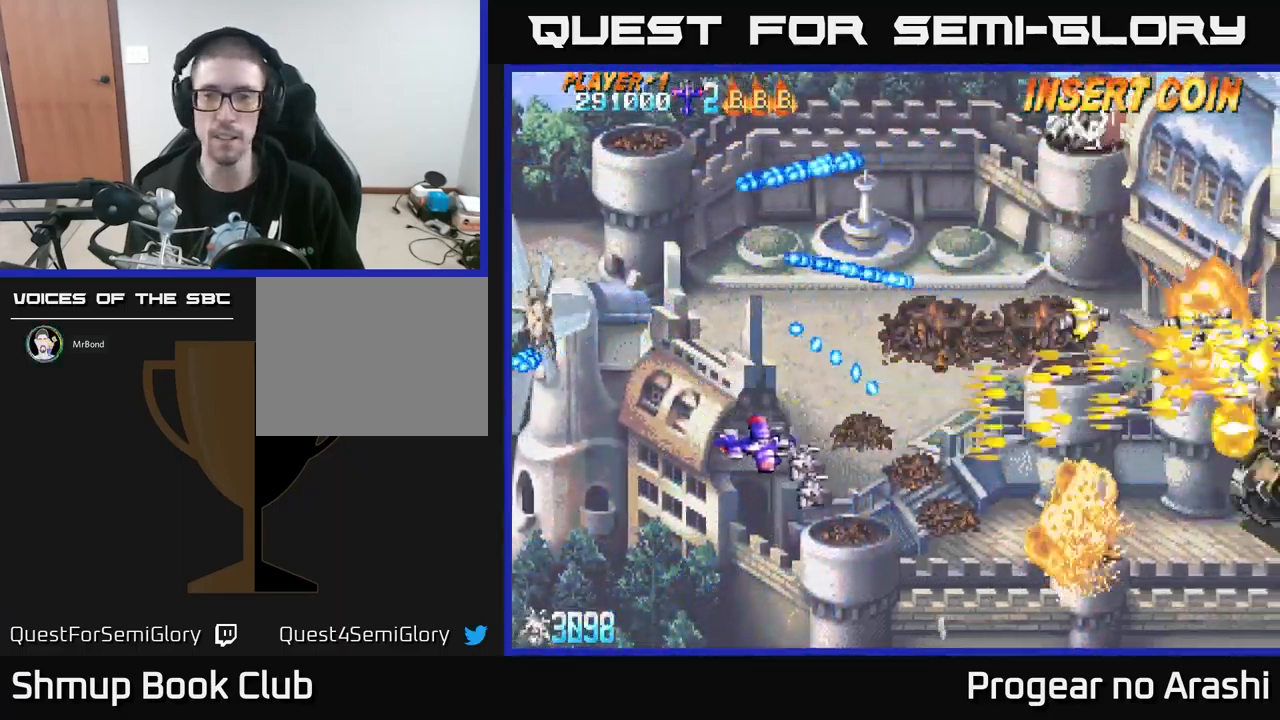
{"buttons": ["X", "DPAD_UP"], "left_stick": "center", "events": [[234, "DPAD_DOWN", "up"], [400, "DPAD_RIGHT", "up"], [400, "DPAD_UP", "down"], [467, "X", "down"]]}
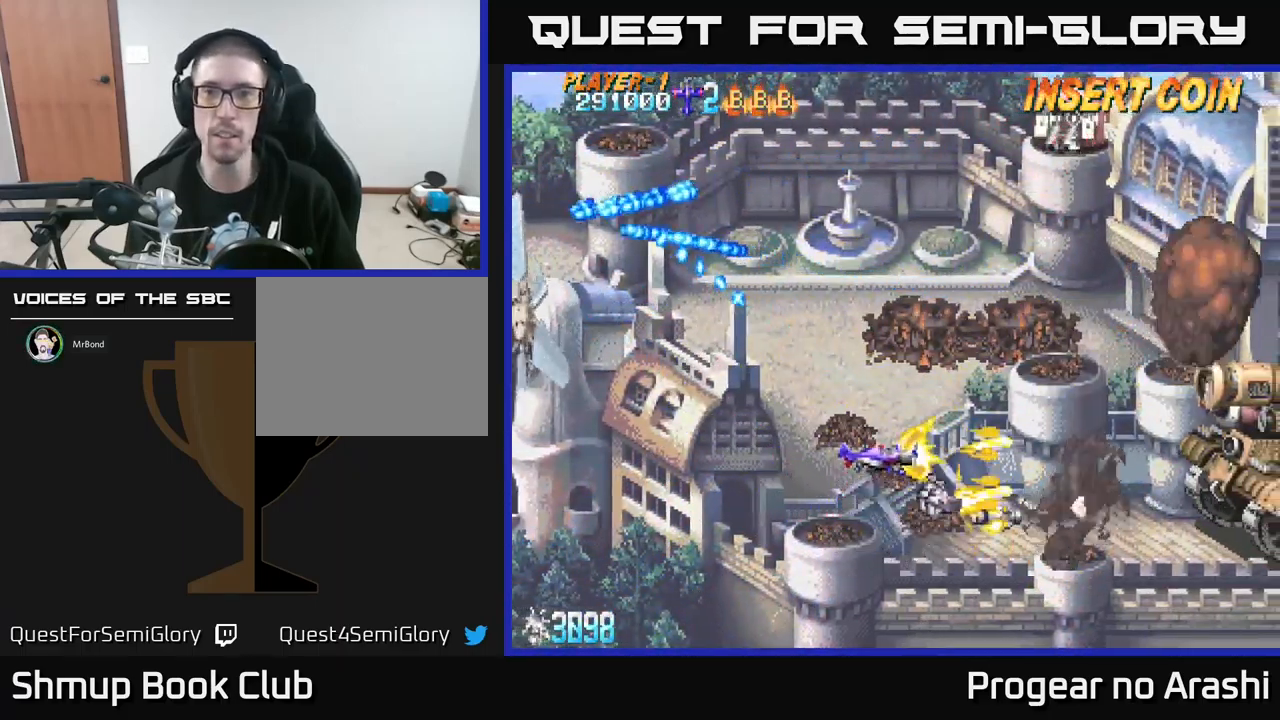
{"buttons": ["DPAD_UP"], "left_stick": "center", "events": [[217, "X", "up"], [317, "DPAD_LEFT", "down"], [334, "DPAD_LEFT", "up"]]}
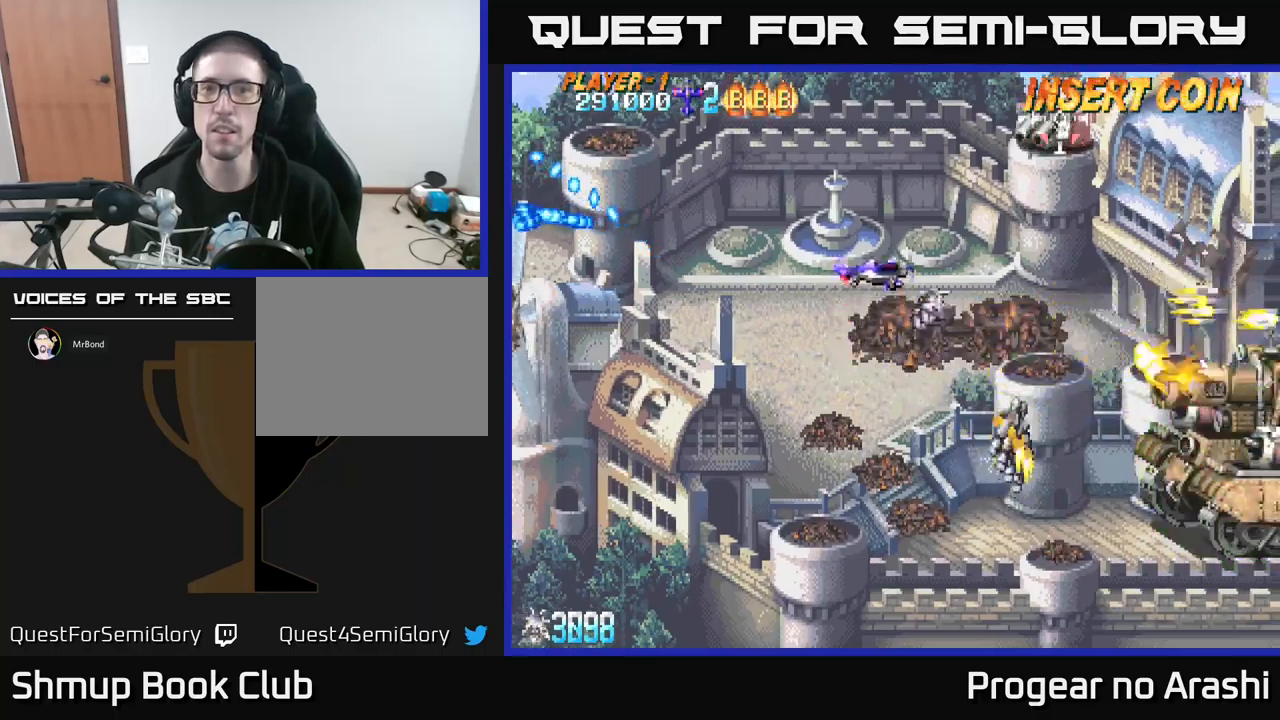
{"buttons": ["X", "DPAD_LEFT"], "left_stick": "center", "events": [[317, "X", "down"], [467, "DPAD_LEFT", "down"], [500, "DPAD_UP", "up"]]}
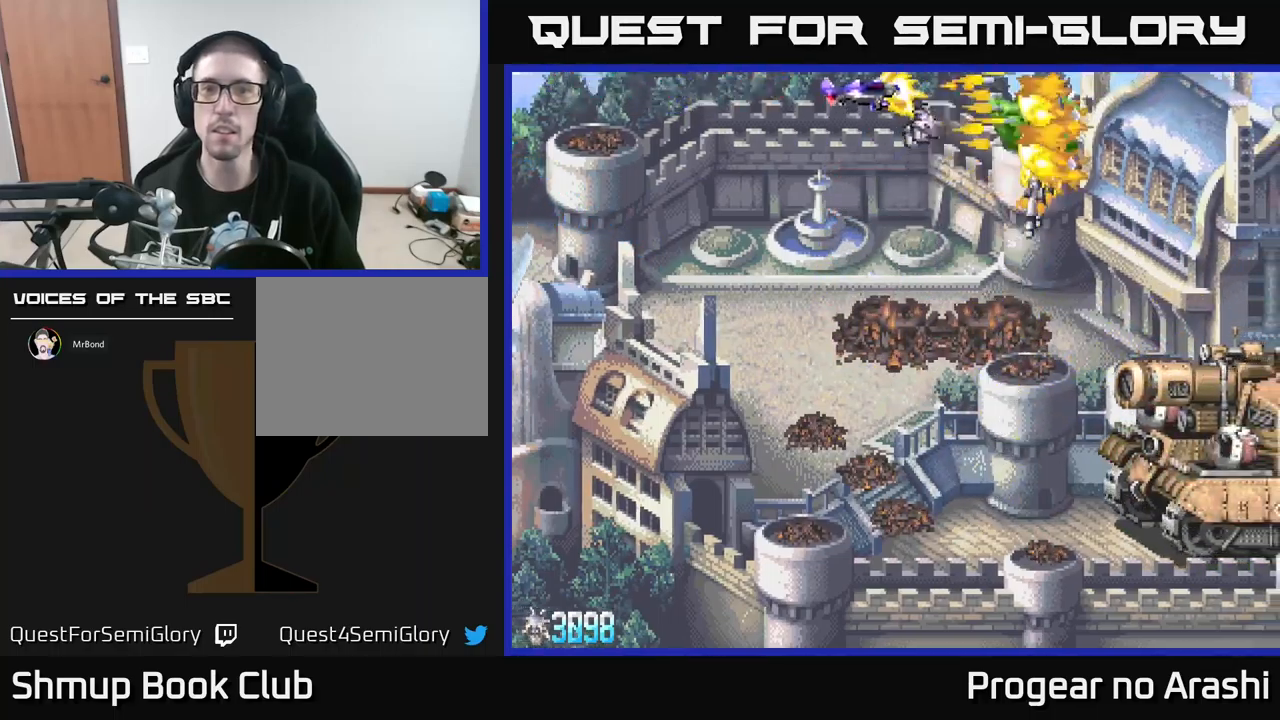
{"buttons": ["DPAD_DOWN"], "left_stick": "center", "events": [[83, "DPAD_DOWN", "down"], [117, "DPAD_LEFT", "up"], [183, "X", "up"]]}
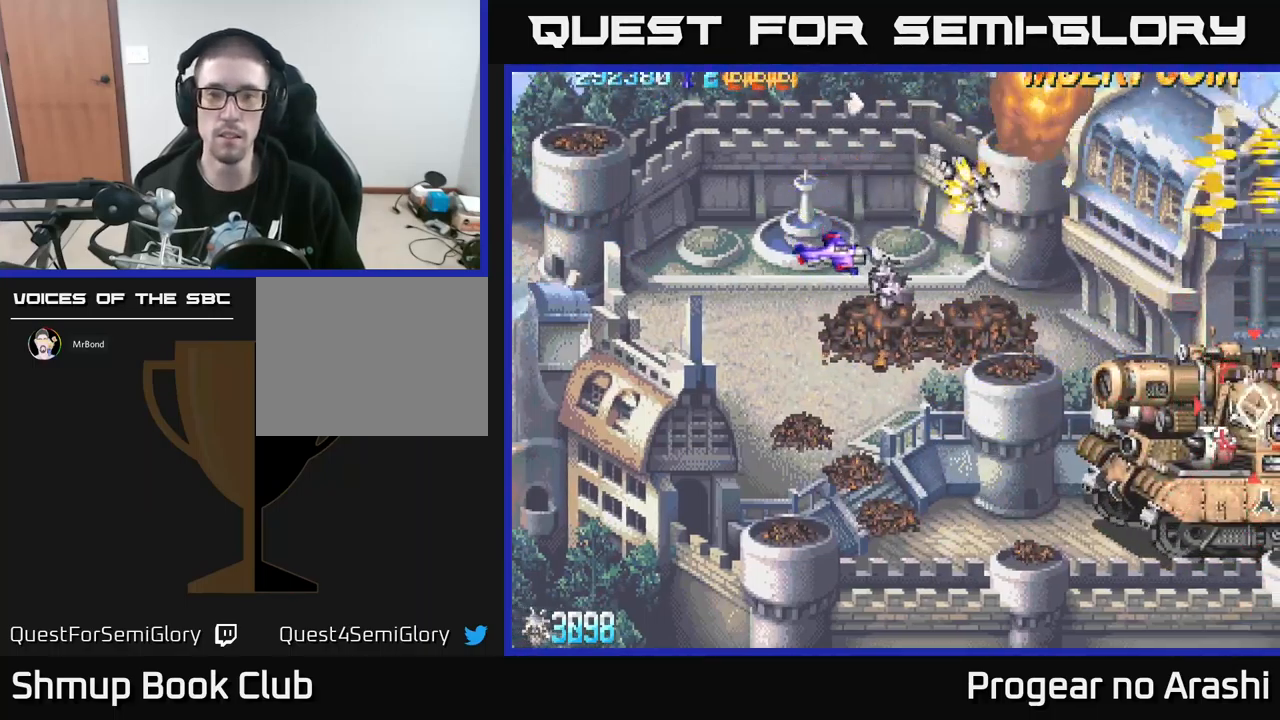
{"buttons": ["X", "DPAD_DOWN", "DPAD_RIGHT"], "left_stick": "center", "events": [[133, "DPAD_RIGHT", "down"], [267, "X", "down"]]}
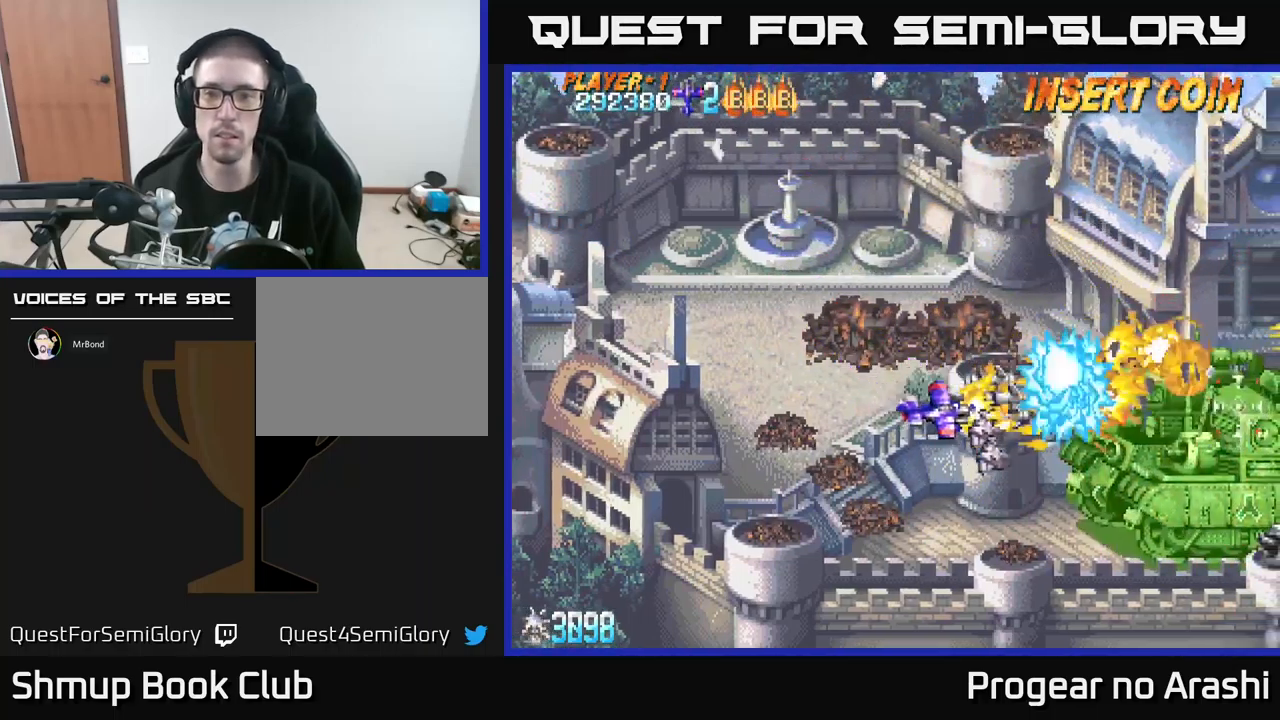
{"buttons": ["X", "DPAD_LEFT"], "left_stick": "center", "events": [[67, "DPAD_RIGHT", "up"], [100, "DPAD_DOWN", "up"], [117, "DPAD_LEFT", "down"]]}
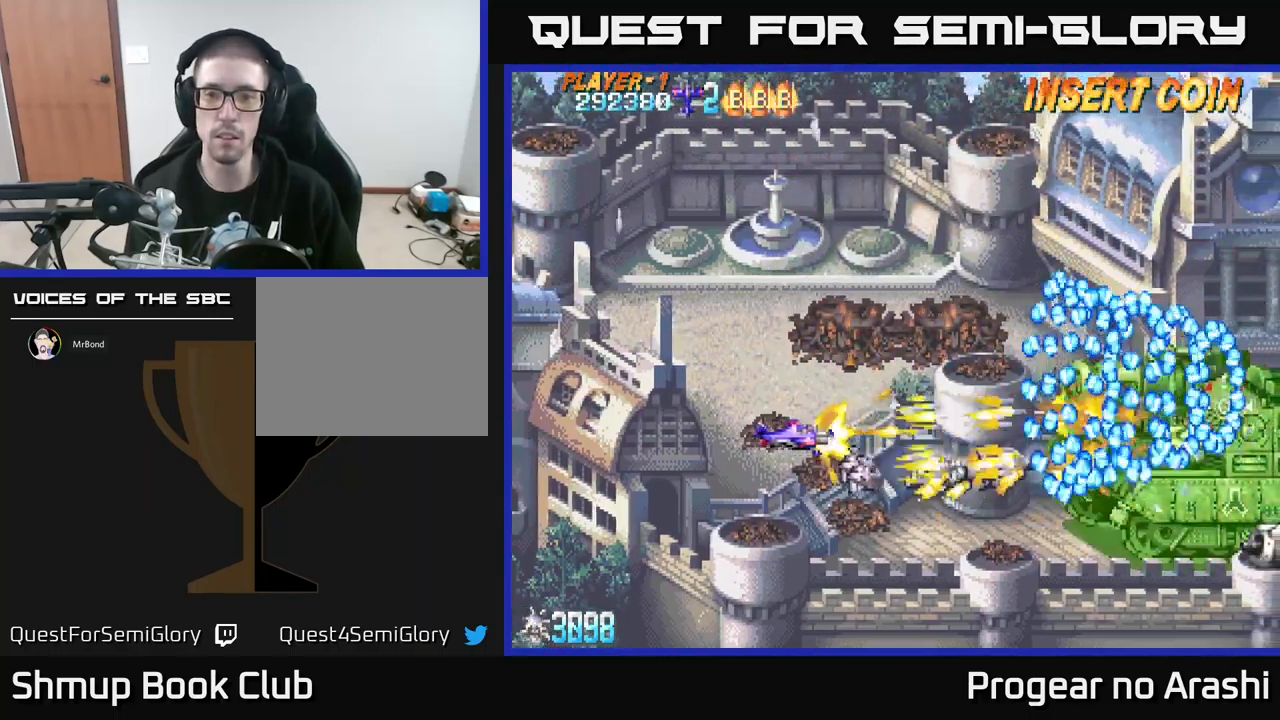
{"buttons": ["X"], "left_stick": "center", "events": [[50, "DPAD_LEFT", "up"]]}
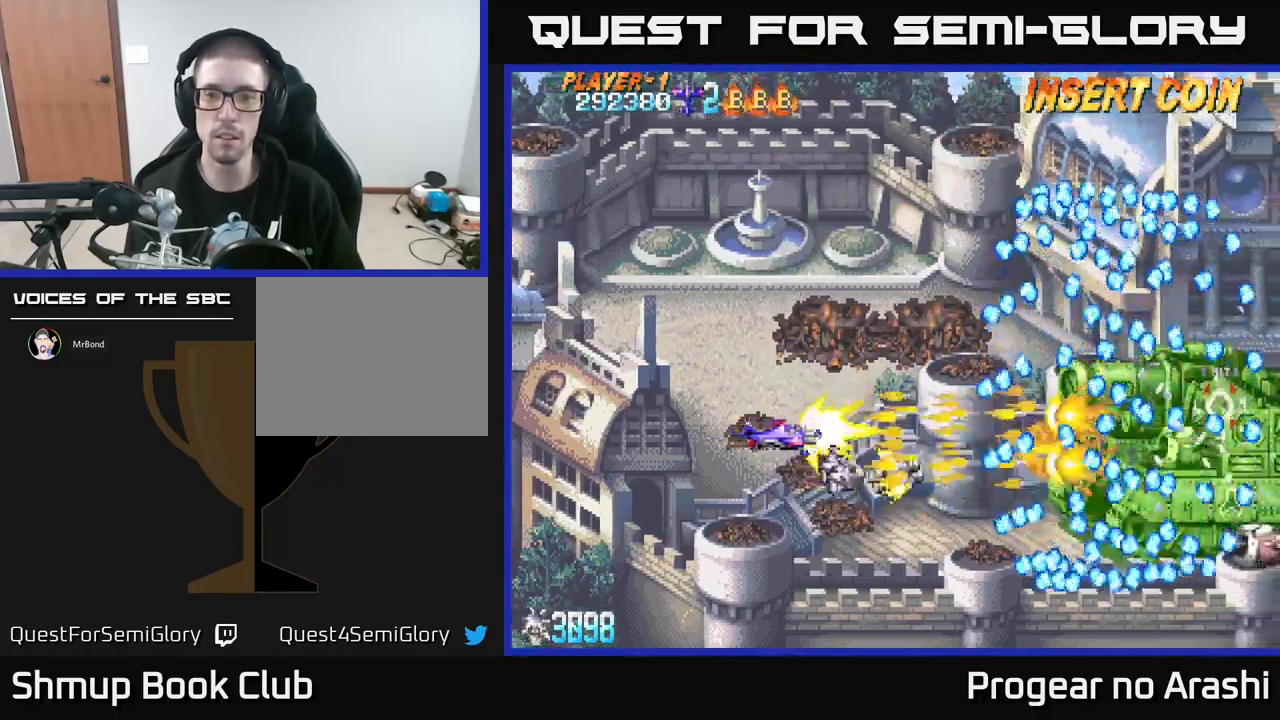
{"buttons": ["X"], "left_stick": "center", "events": []}
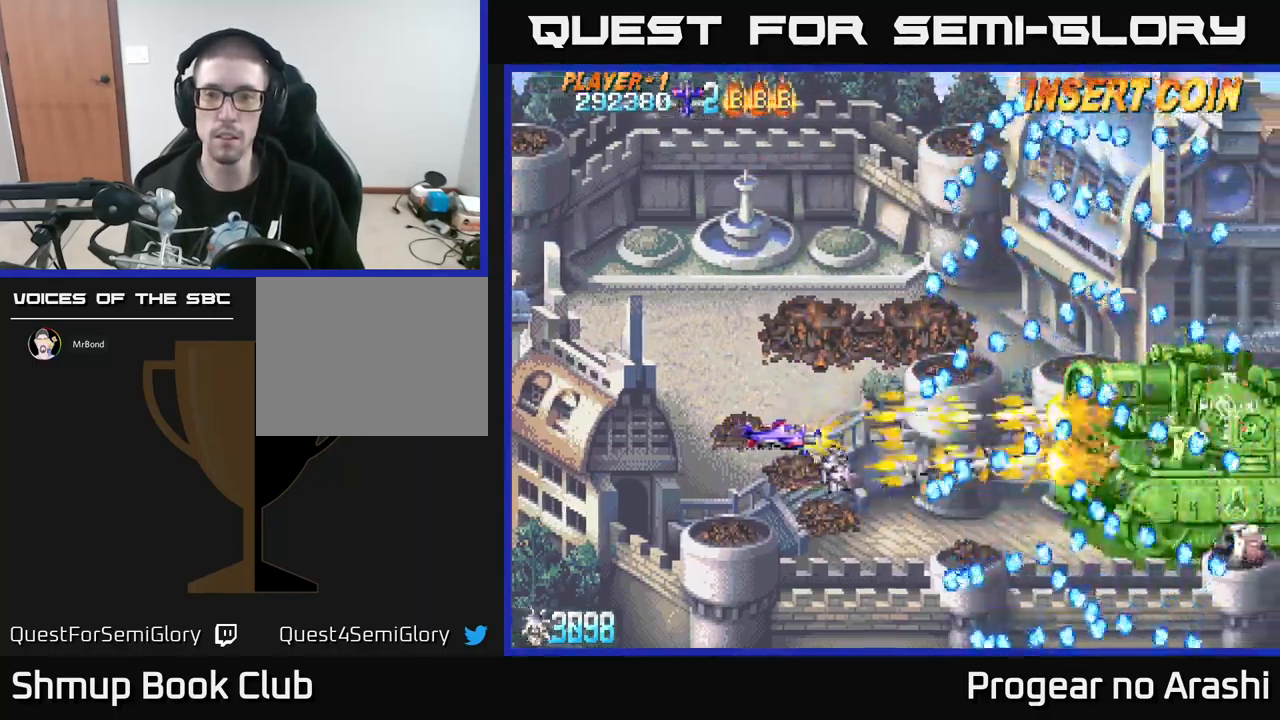
{"buttons": ["DPAD_DOWN"], "left_stick": "center", "events": [[167, "X", "up"], [200, "DPAD_DOWN", "down"]]}
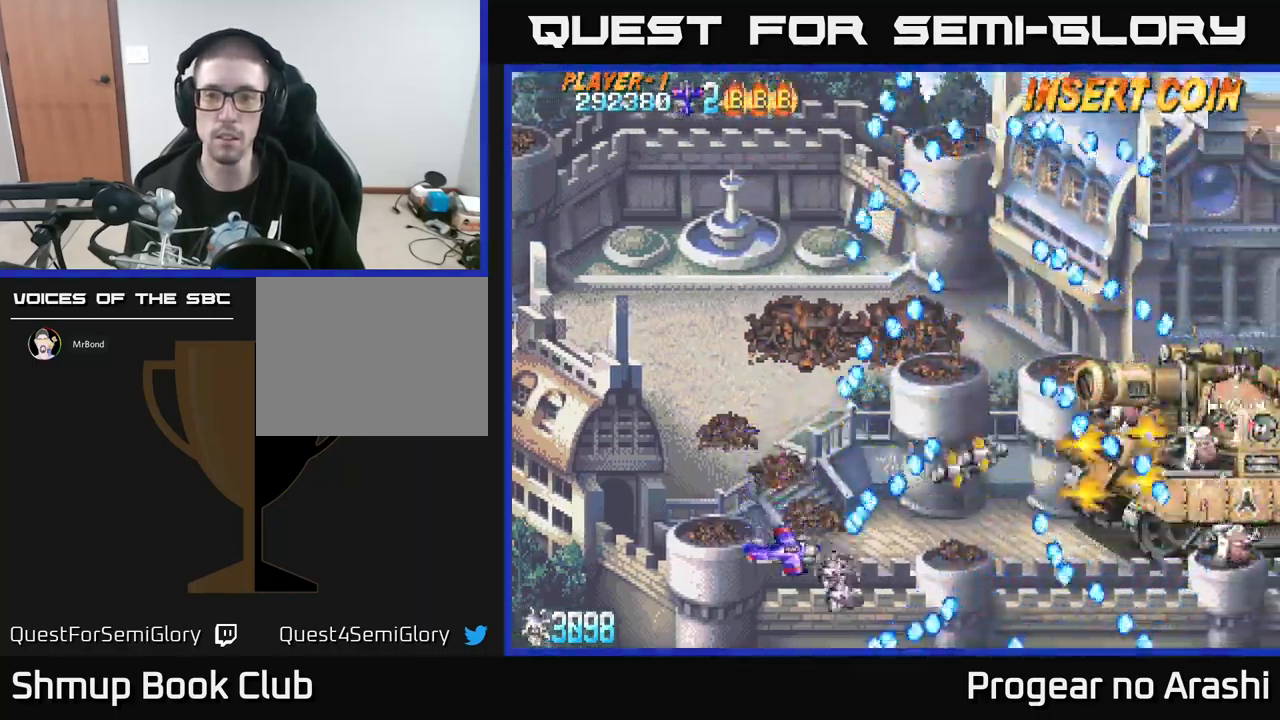
{"buttons": [], "left_stick": "center", "events": [[50, "X", "down"], [67, "DPAD_DOWN", "up"], [233, "DPAD_RIGHT", "down"], [367, "X", "up"], [383, "DPAD_RIGHT", "up"]]}
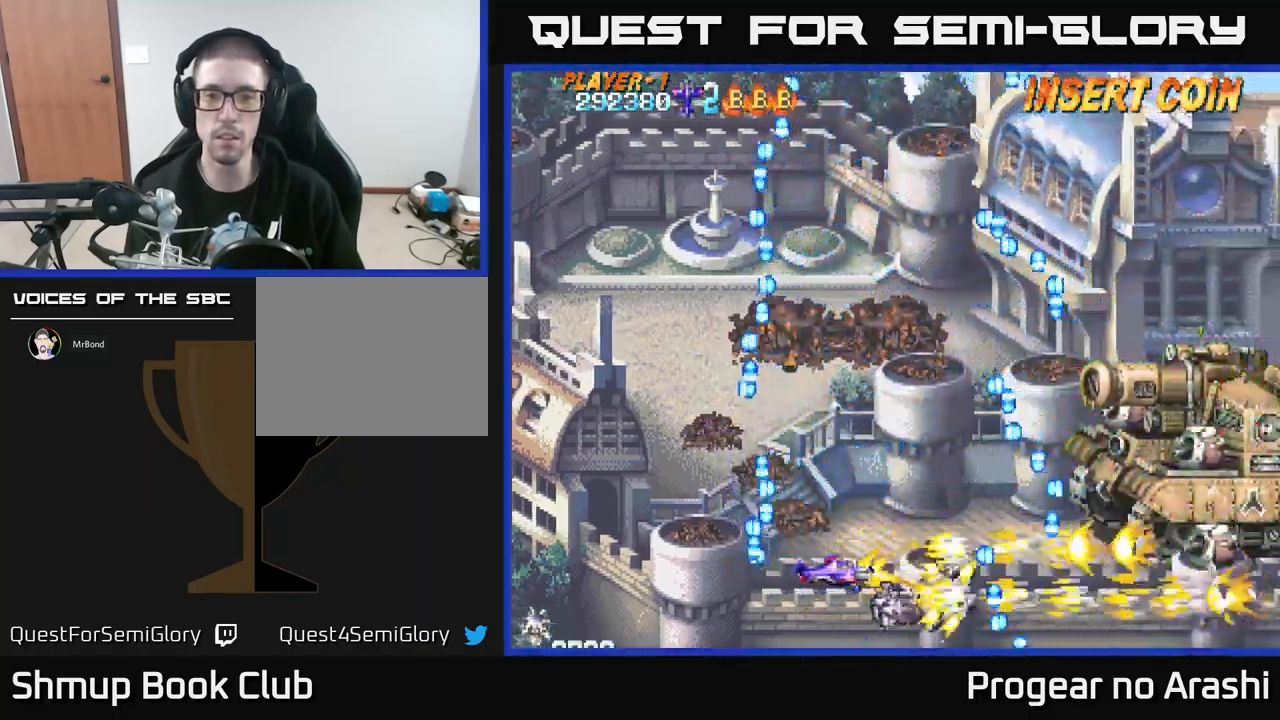
{"buttons": [], "left_stick": "center", "events": [[217, "DPAD_LEFT", "down"], [300, "DPAD_UP", "down"], [350, "DPAD_LEFT", "up"], [483, "DPAD_UP", "up"]]}
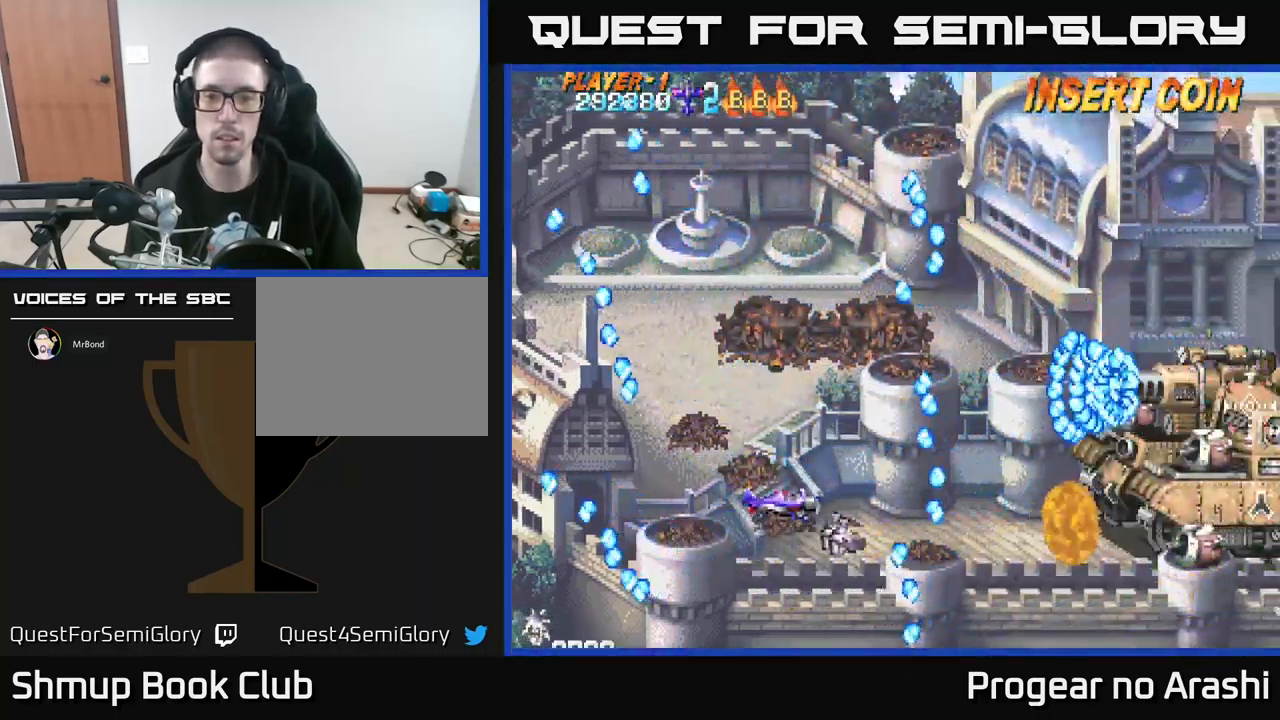
{"buttons": ["DPAD_UP", "DPAD_LEFT"], "left_stick": "center", "events": [[200, "DPAD_UP", "down"], [283, "DPAD_UP", "up"], [483, "DPAD_LEFT", "down"], [499, "DPAD_UP", "down"]]}
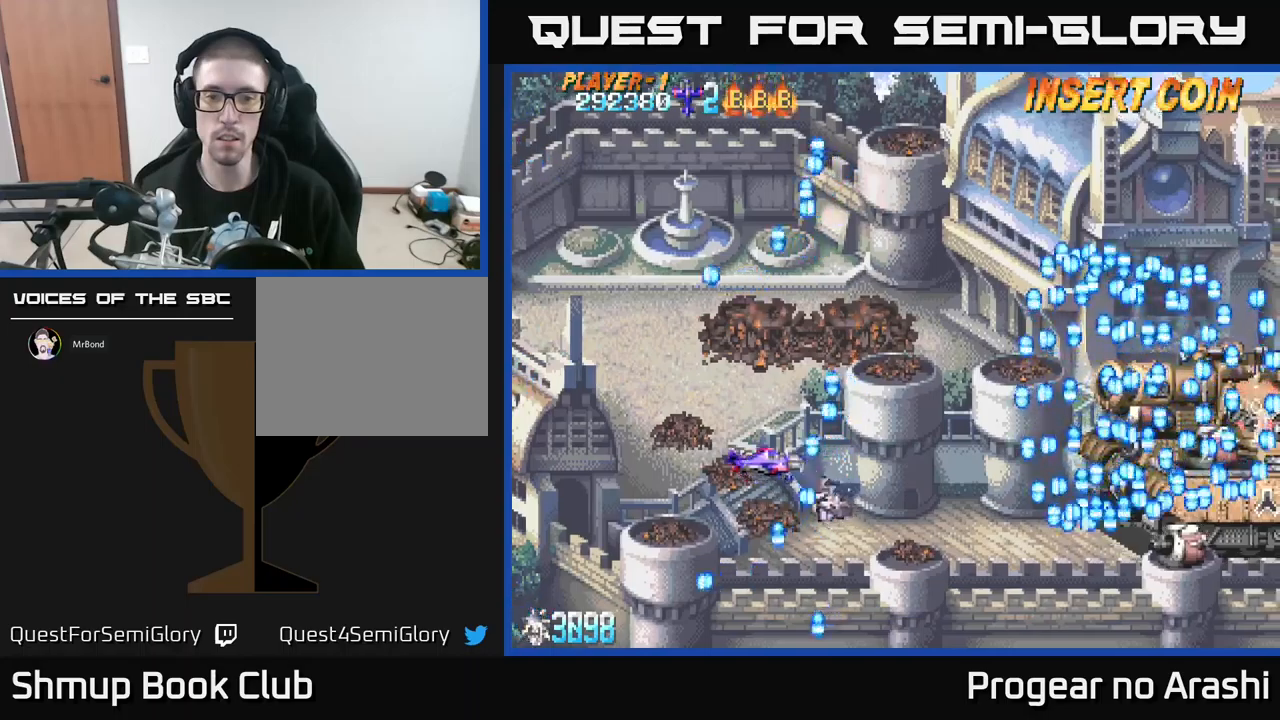
{"buttons": ["DPAD_RIGHT"], "left_stick": "center", "events": [[167, "DPAD_LEFT", "up"], [183, "DPAD_LEFT", "down"], [383, "DPAD_LEFT", "up"], [433, "DPAD_RIGHT", "down"], [483, "DPAD_UP", "up"]]}
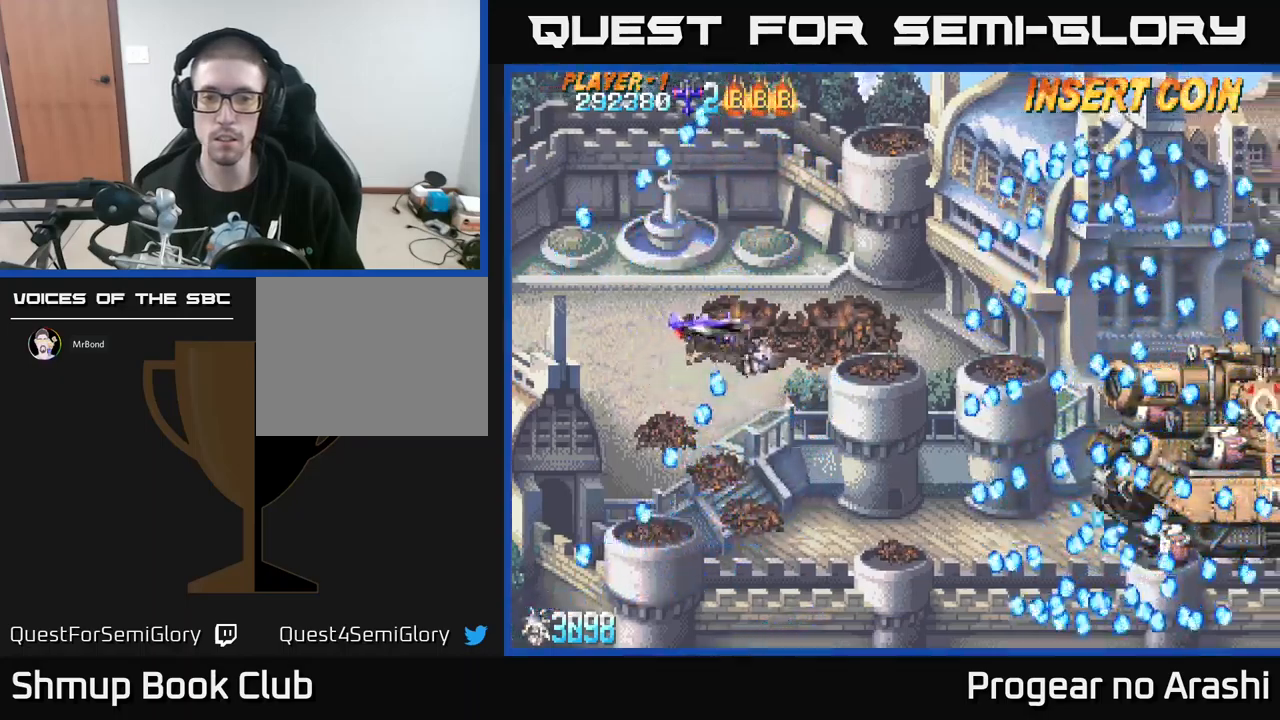
{"buttons": ["X", "DPAD_DOWN"], "left_stick": "center", "events": [[67, "DPAD_DOWN", "down"], [83, "X", "down"], [133, "DPAD_RIGHT", "up"]]}
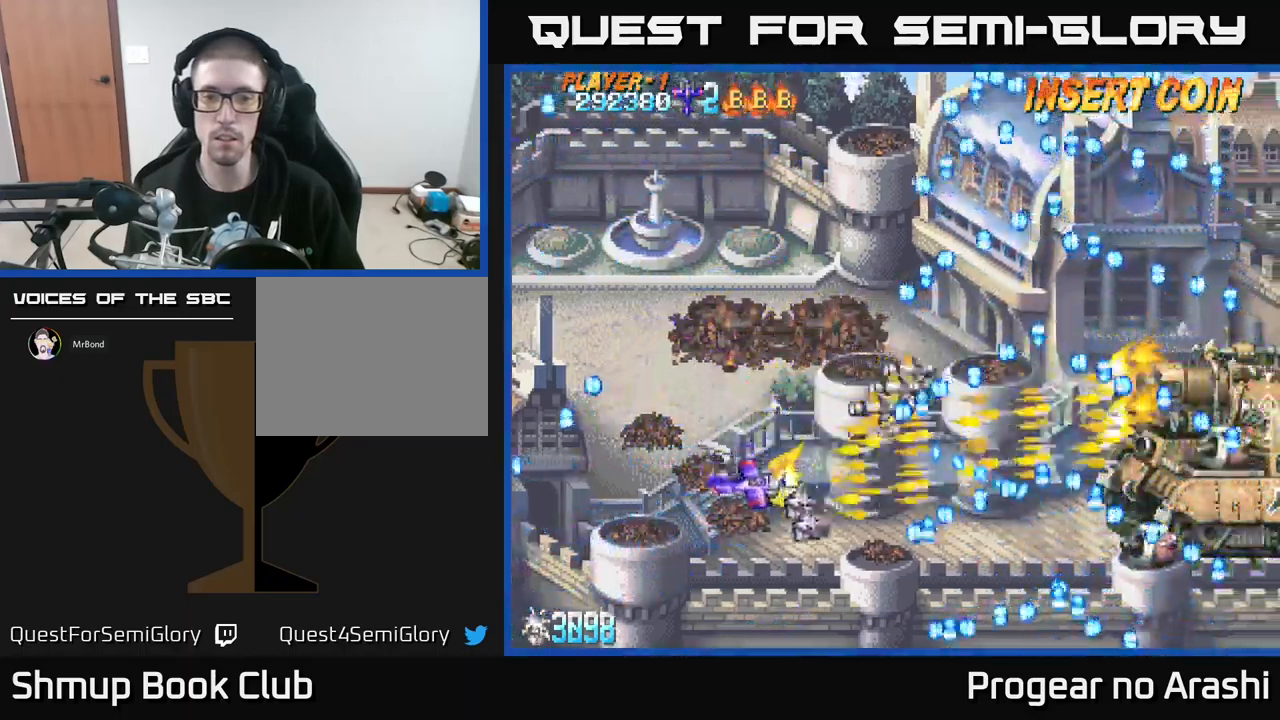
{"buttons": ["DPAD_RIGHT"], "left_stick": "center", "events": [[200, "DPAD_LEFT", "down"], [233, "DPAD_DOWN", "up"], [250, "X", "up"], [367, "DPAD_UP", "down"], [400, "DPAD_LEFT", "up"], [467, "DPAD_RIGHT", "down"], [467, "DPAD_UP", "up"]]}
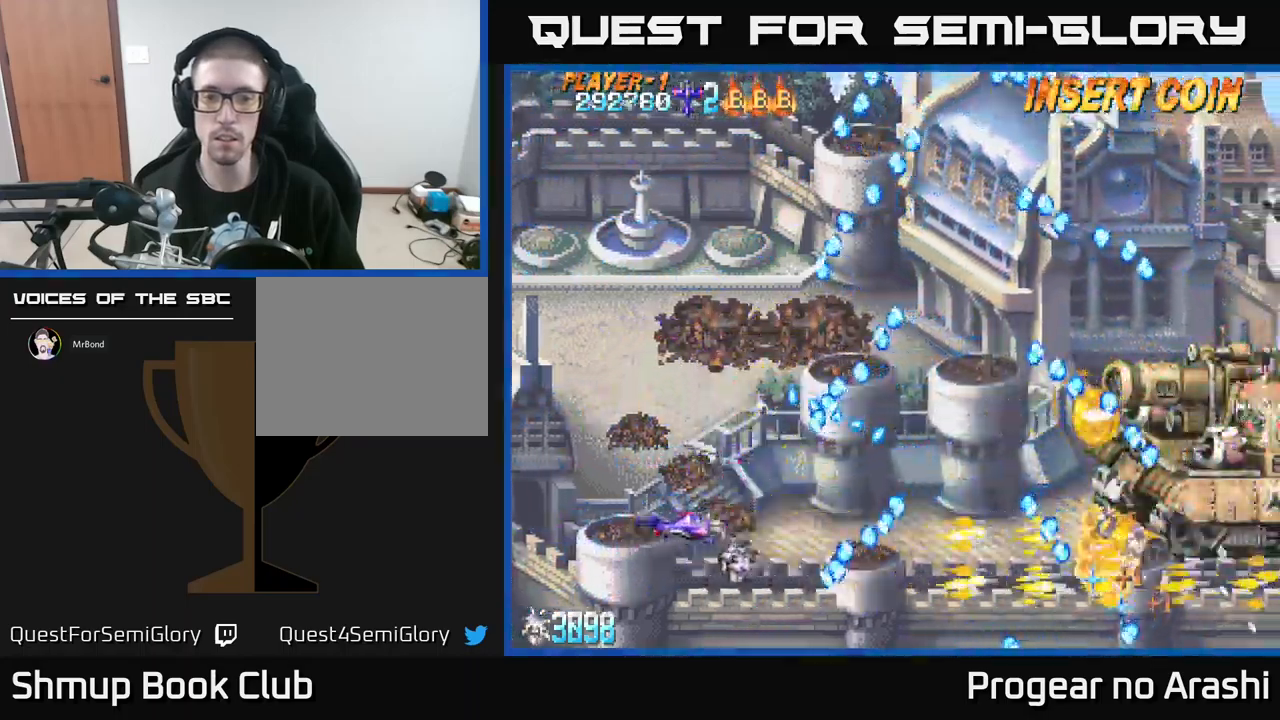
{"buttons": ["DPAD_RIGHT"], "left_stick": "center", "events": [[83, "DPAD_RIGHT", "up"], [233, "DPAD_UP", "down"], [367, "DPAD_RIGHT", "down"], [417, "DPAD_UP", "up"]]}
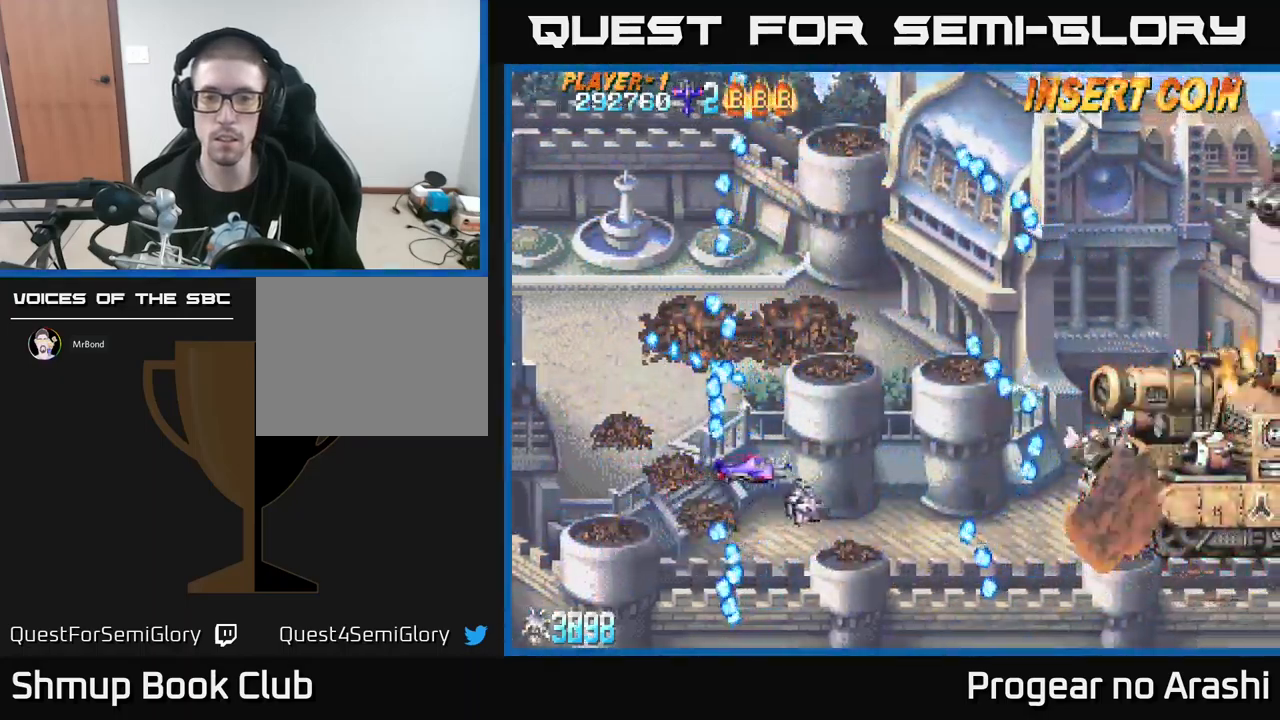
{"buttons": ["DPAD_RIGHT"], "left_stick": "center", "events": [[217, "DPAD_RIGHT", "up"], [317, "DPAD_DOWN", "down"], [400, "DPAD_RIGHT", "down"], [433, "DPAD_DOWN", "up"]]}
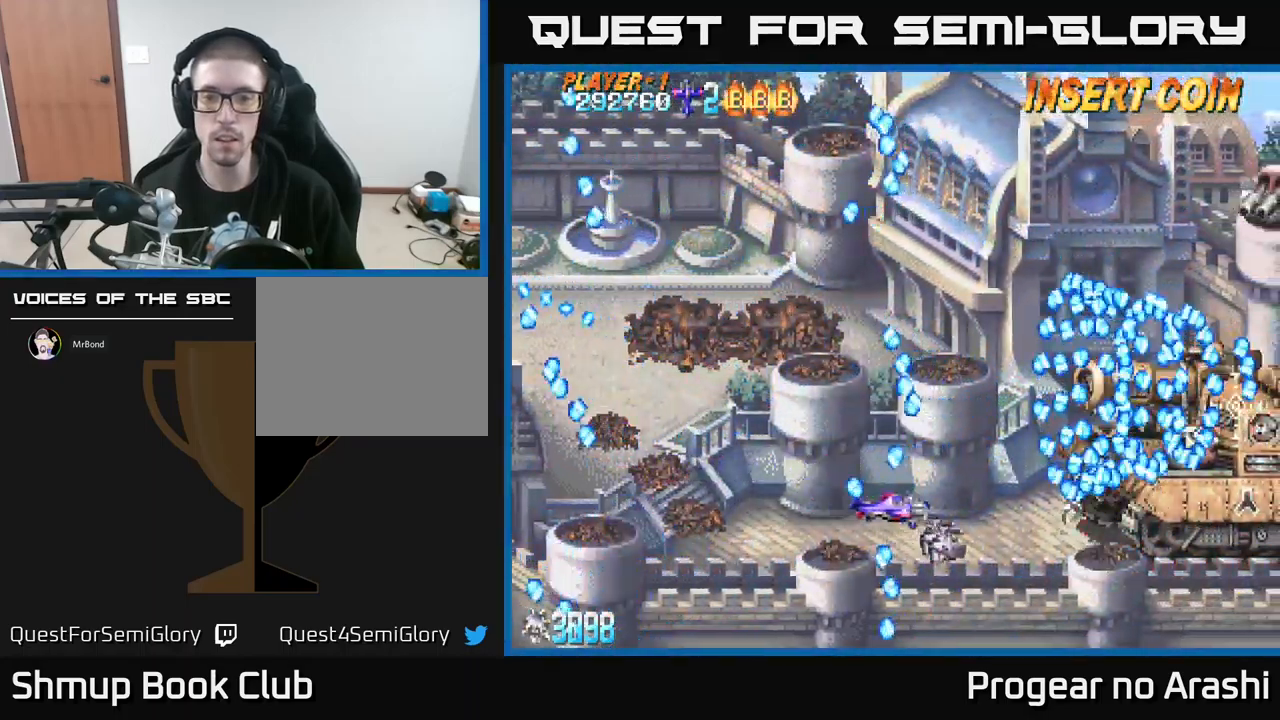
{"buttons": ["X", "DPAD_DOWN"], "left_stick": "center", "events": [[67, "X", "down"], [100, "DPAD_UP", "down"], [117, "DPAD_RIGHT", "up"], [250, "DPAD_LEFT", "down"], [367, "DPAD_UP", "up"], [417, "DPAD_DOWN", "down"], [450, "DPAD_LEFT", "up"]]}
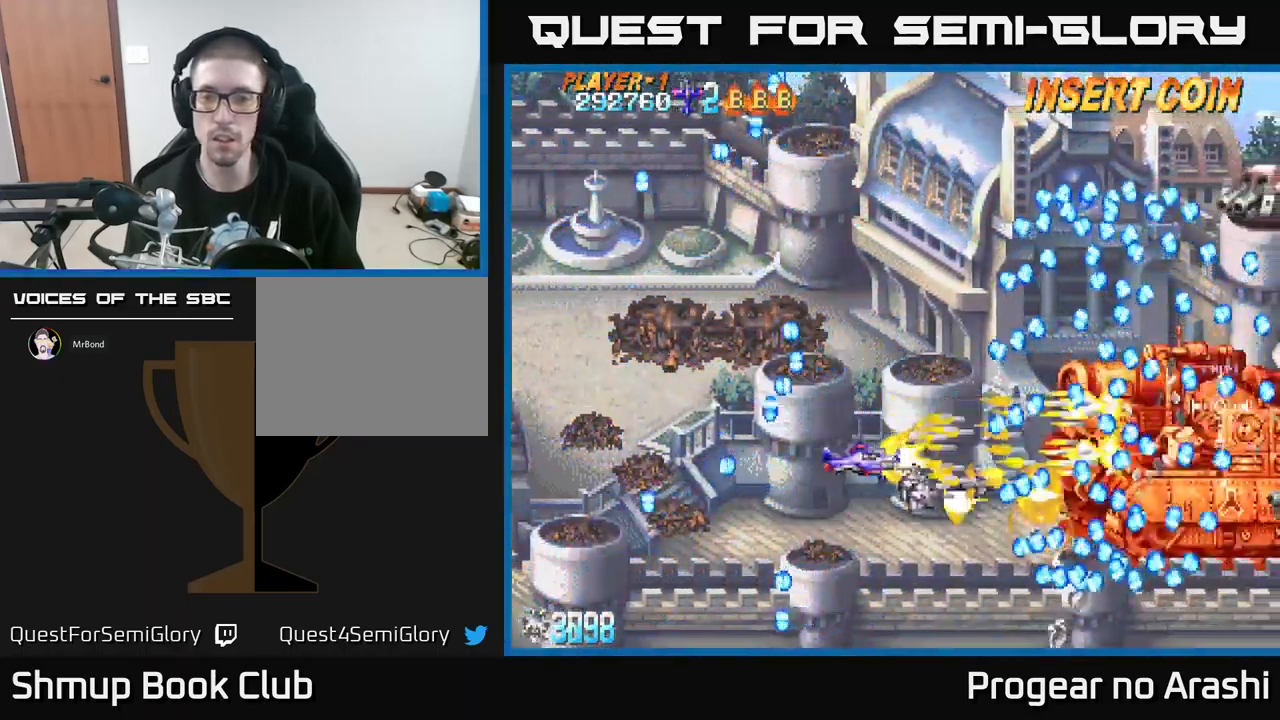
{"buttons": ["A"], "left_stick": "center", "events": [[17, "DPAD_DOWN", "up"], [167, "DPAD_LEFT", "down"], [350, "A", "down"], [367, "DPAD_UP", "down"], [367, "X", "up"], [417, "DPAD_LEFT", "up"], [467, "DPAD_UP", "up"]]}
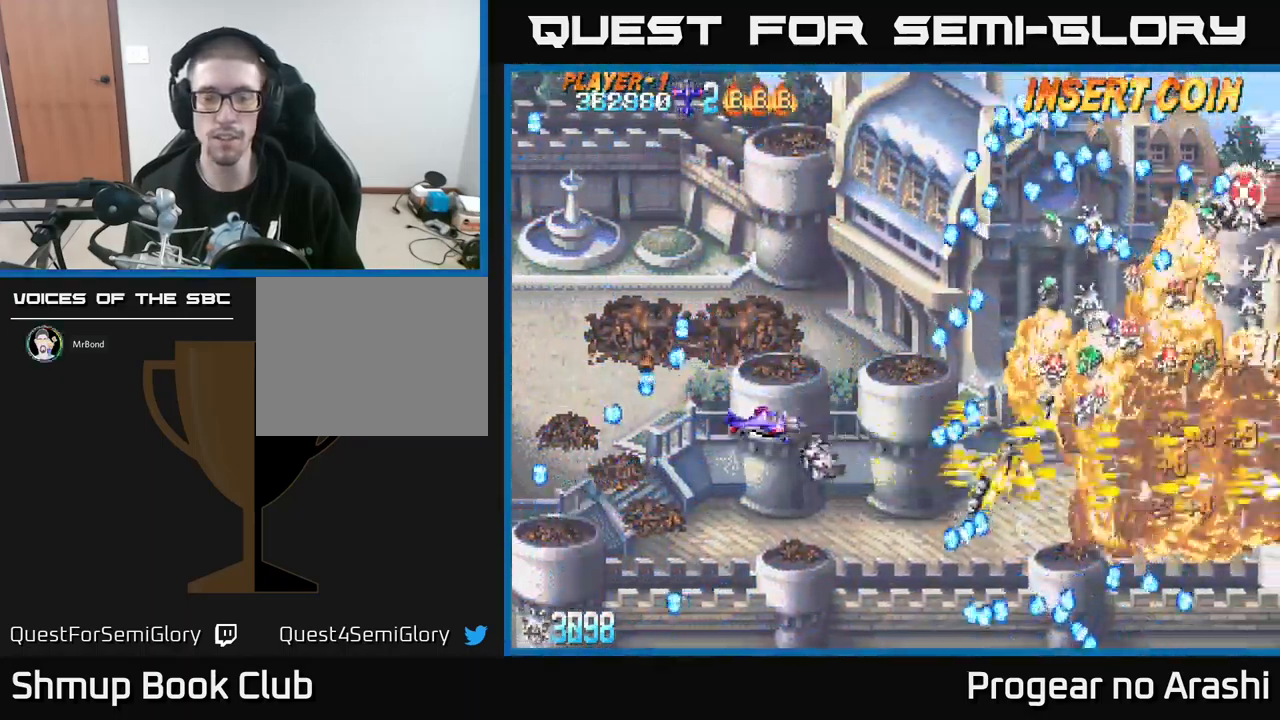
{"buttons": ["X"], "left_stick": "center", "events": [[183, "DPAD_UP", "down"], [317, "A", "up"], [317, "DPAD_UP", "up"], [367, "X", "down"]]}
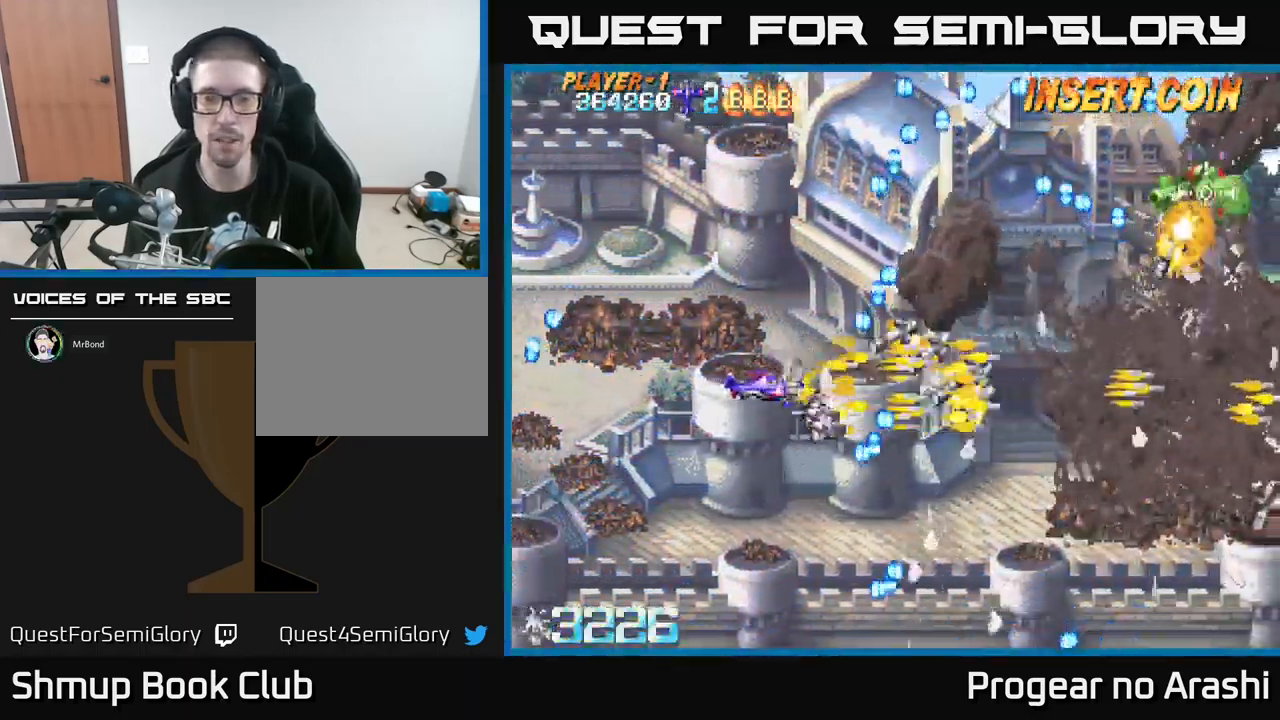
{"buttons": ["DPAD_DOWN"], "left_stick": "center", "events": [[33, "DPAD_RIGHT", "down"], [100, "X", "up"], [183, "DPAD_UP", "down"], [233, "DPAD_RIGHT", "up"], [317, "DPAD_UP", "up"], [417, "DPAD_DOWN", "down"]]}
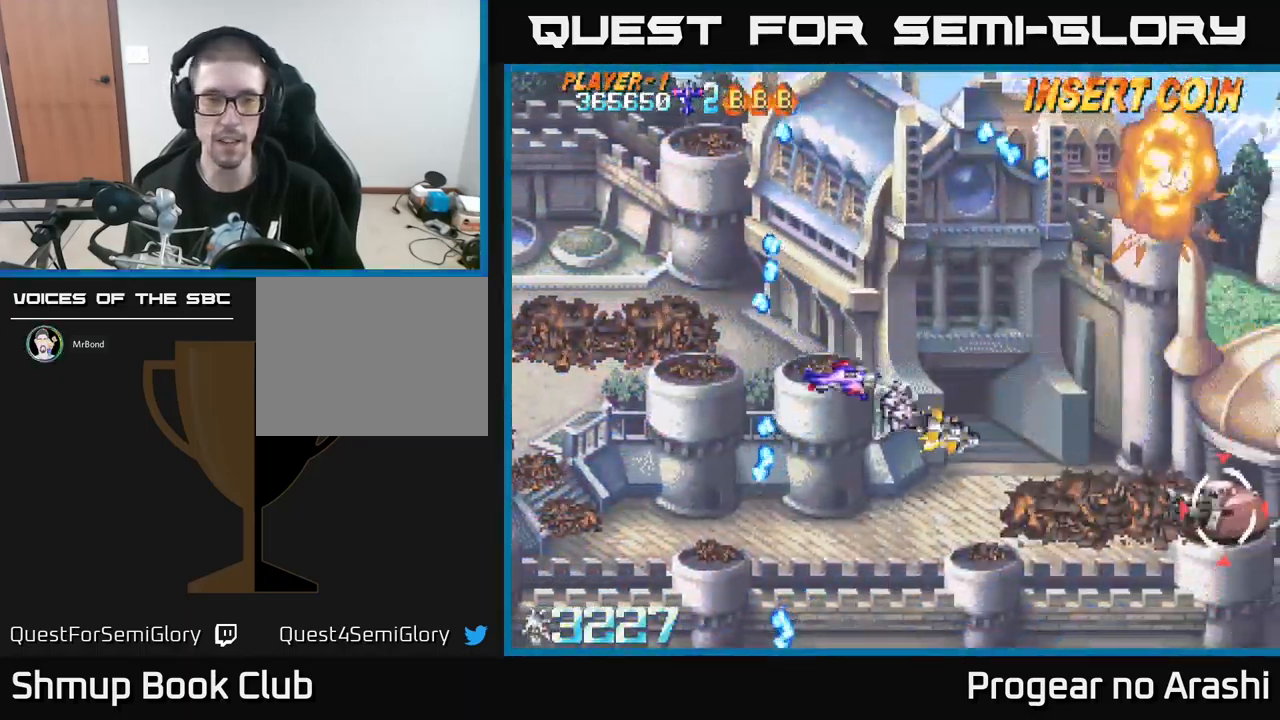
{"buttons": ["DPAD_DOWN", "DPAD_RIGHT"], "left_stick": "center", "events": [[167, "DPAD_DOWN", "up"], [200, "DPAD_LEFT", "down"], [300, "DPAD_UP", "down"], [383, "DPAD_LEFT", "up"], [400, "DPAD_UP", "up"], [434, "DPAD_RIGHT", "down"], [500, "DPAD_DOWN", "down"]]}
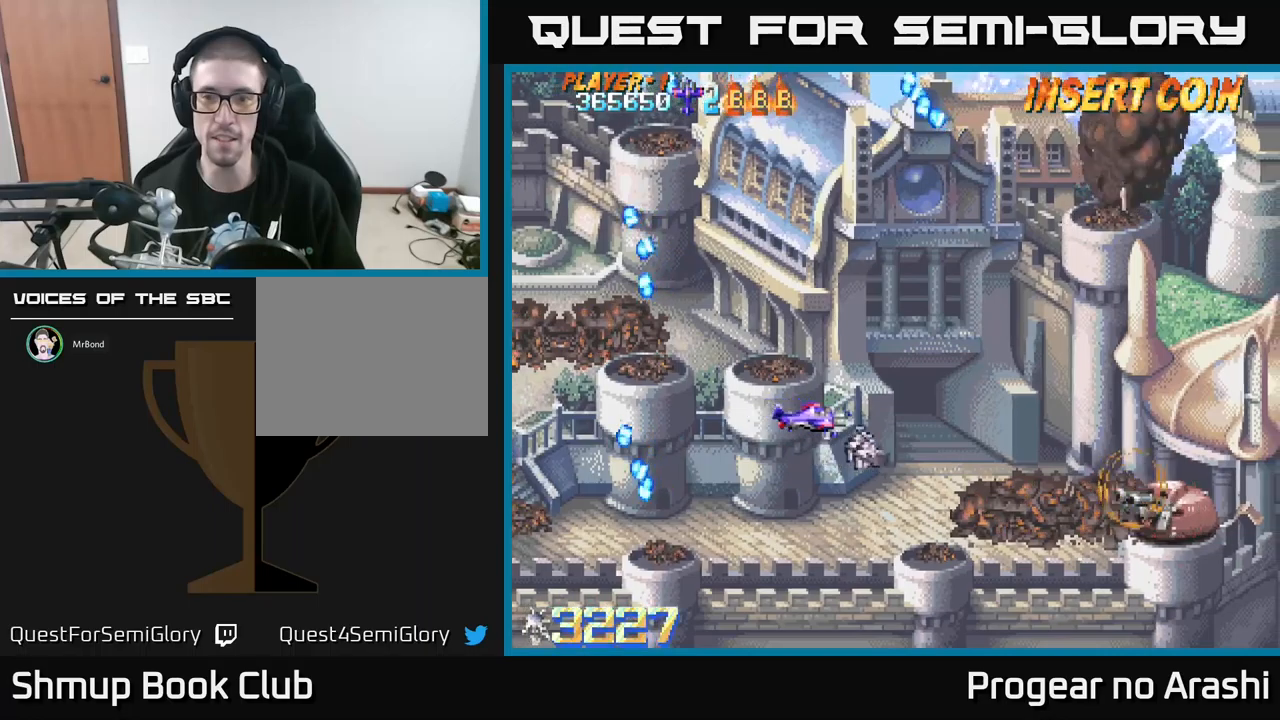
{"buttons": ["DPAD_DOWN"], "left_stick": "center", "events": [[484, "DPAD_RIGHT", "up"]]}
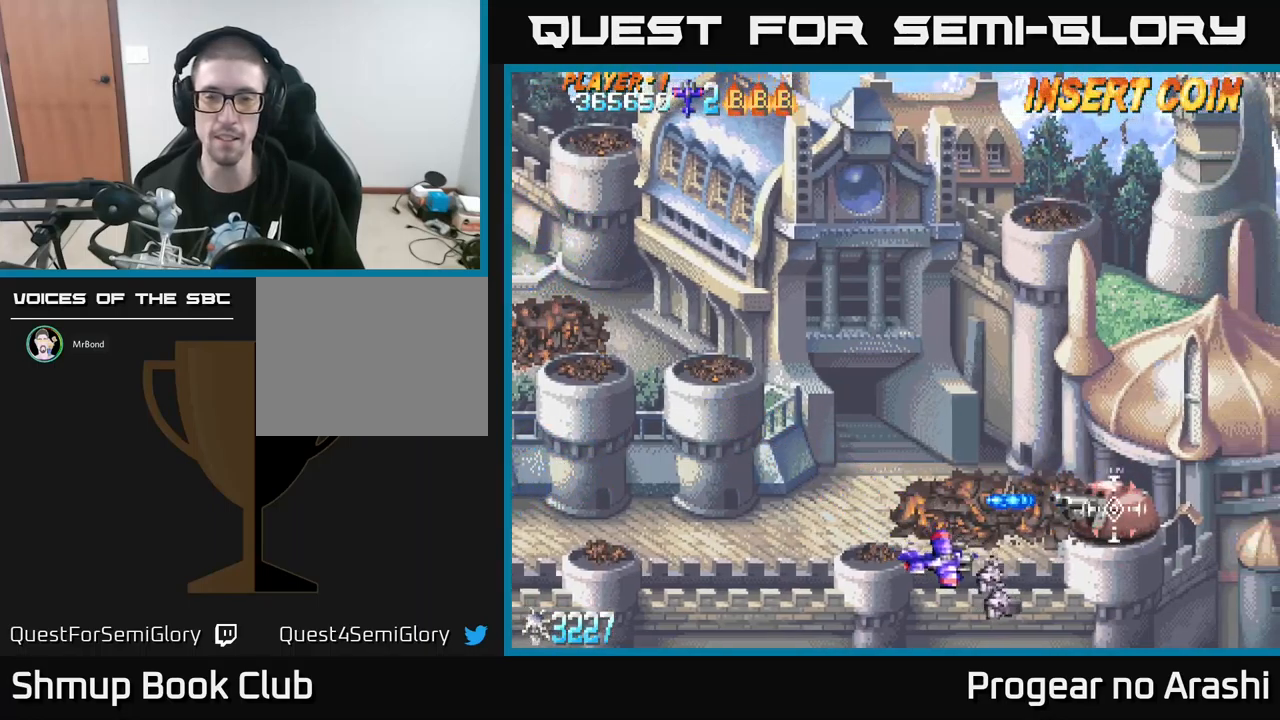
{"buttons": ["X", "DPAD_DOWN"], "left_stick": "center", "events": [[17, "DPAD_DOWN", "up"], [67, "DPAD_LEFT", "down"], [100, "DPAD_UP", "down"], [167, "DPAD_UP", "up"], [267, "DPAD_UP", "down"], [350, "DPAD_UP", "up"], [417, "X", "down"], [450, "DPAD_DOWN", "down"], [484, "DPAD_LEFT", "up"]]}
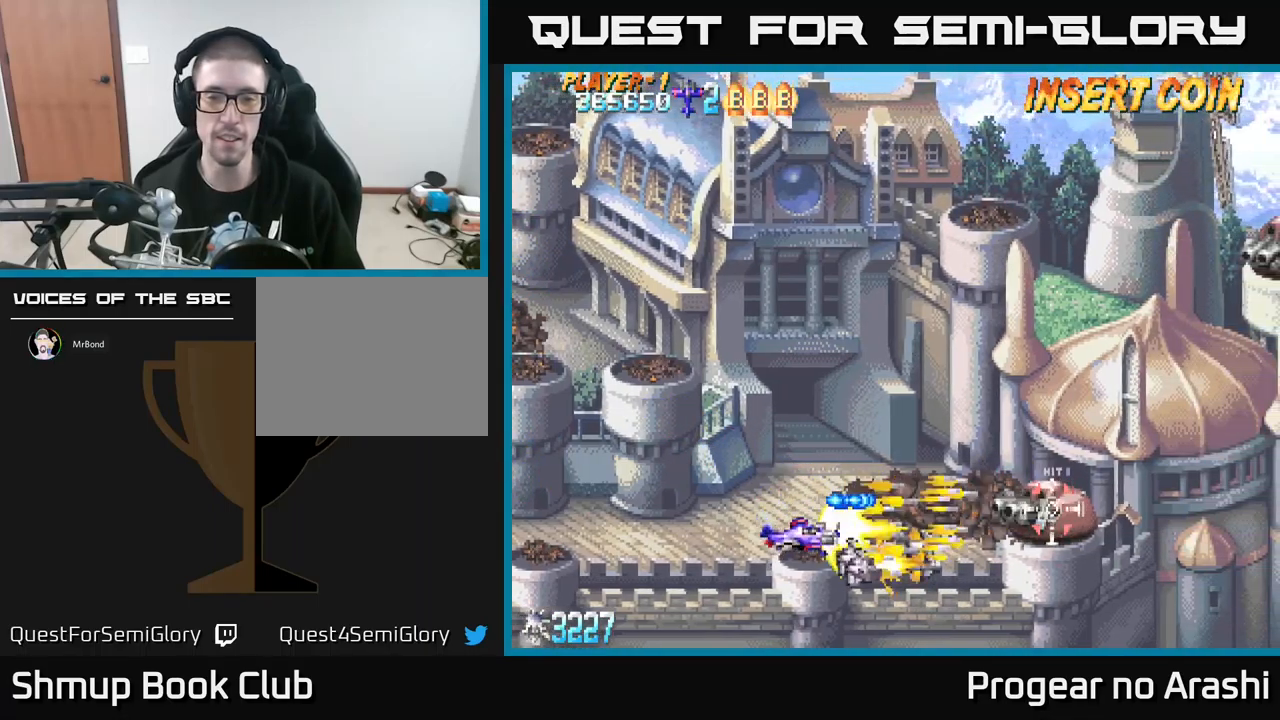
{"buttons": ["A", "DPAD_UP", "DPAD_LEFT"], "left_stick": "center", "events": [[100, "DPAD_RIGHT", "down"], [234, "DPAD_DOWN", "up"], [250, "DPAD_RIGHT", "up"], [284, "DPAD_LEFT", "down"], [284, "DPAD_UP", "down"], [384, "A", "down"], [417, "X", "up"]]}
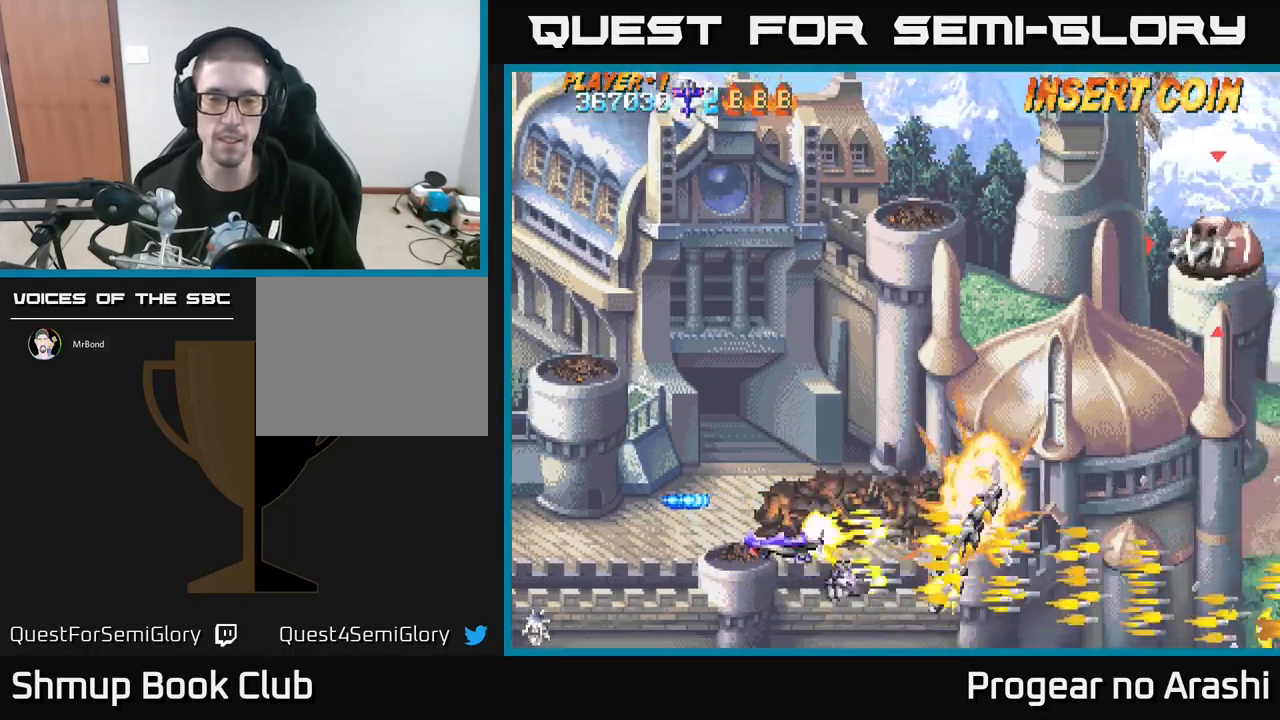
{"buttons": ["X", "DPAD_UP"], "left_stick": "center", "events": [[134, "DPAD_LEFT", "up"], [250, "X", "down"], [267, "A", "up"]]}
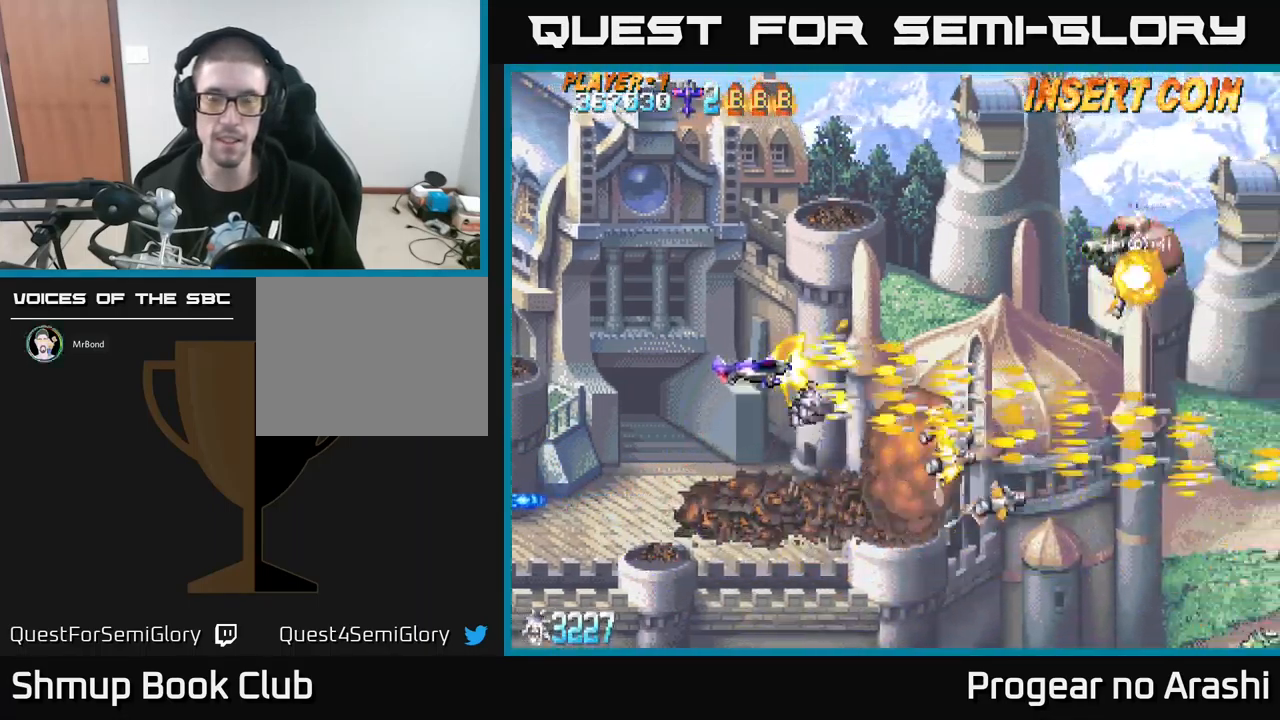
{"buttons": ["A", "DPAD_LEFT"], "left_stick": "center", "events": [[450, "A", "down"], [450, "DPAD_LEFT", "down"], [467, "DPAD_UP", "up"], [500, "X", "up"]]}